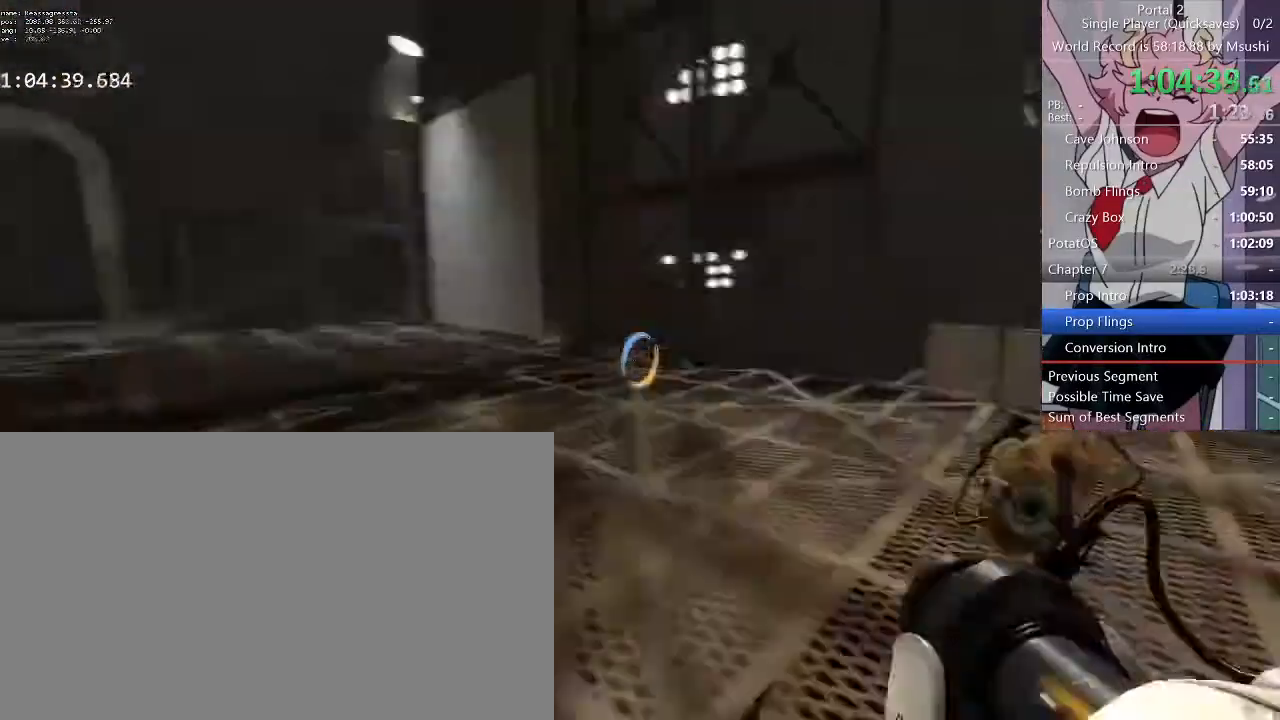
Gameplay with keyboard and mouse; each line is a JSON object with the keys and mouse buttons held at the frame after it. "events" lists presses ("down") and releases ("up") of "1", "2", "3", "4", "5", "a", "alt", "c", "ctrl", "d", "e", "f", "q", "r", "s", "shift", "space", "tab", "v", "w", "x", "z", "mouse_left", "mouse_middle", "mouse_right", "mouse_wheel_up" and "mouse_wheel_down" between this image and that frame as [ms after this image, input, new state], when the widget could be followed in between. "mouse_left", "mouse_middle", "mouse_right", "mouse_wheel_up", "mouse_wheel_down" = the "left", "middle", "right", "wheel_up", "wheel_down" buttons of the "mouse" list. No other keys are recorded. Mouse movement is not recorded.
{"keys": ["a", "w"], "mouse": [], "events": [[234, "a", "up"], [434, "a", "down"]]}
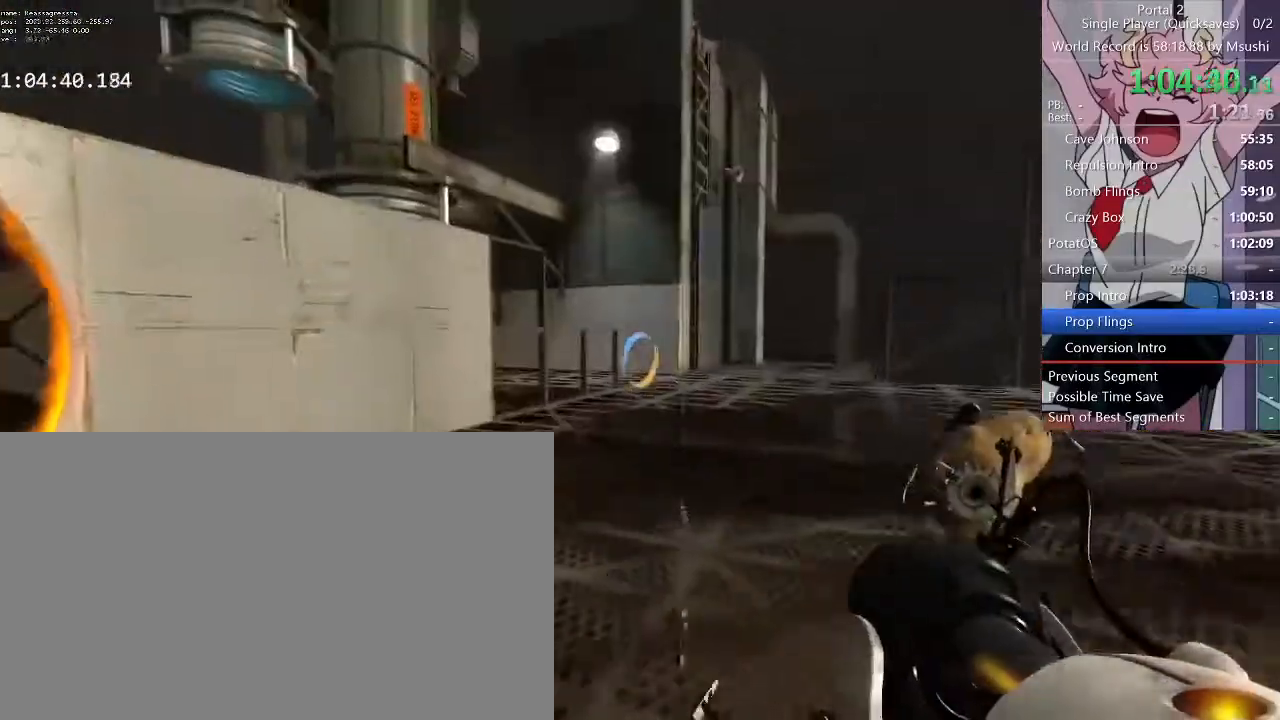
{"keys": ["d", "w"], "mouse": [], "events": [[167, "a", "up"], [267, "d", "down"]]}
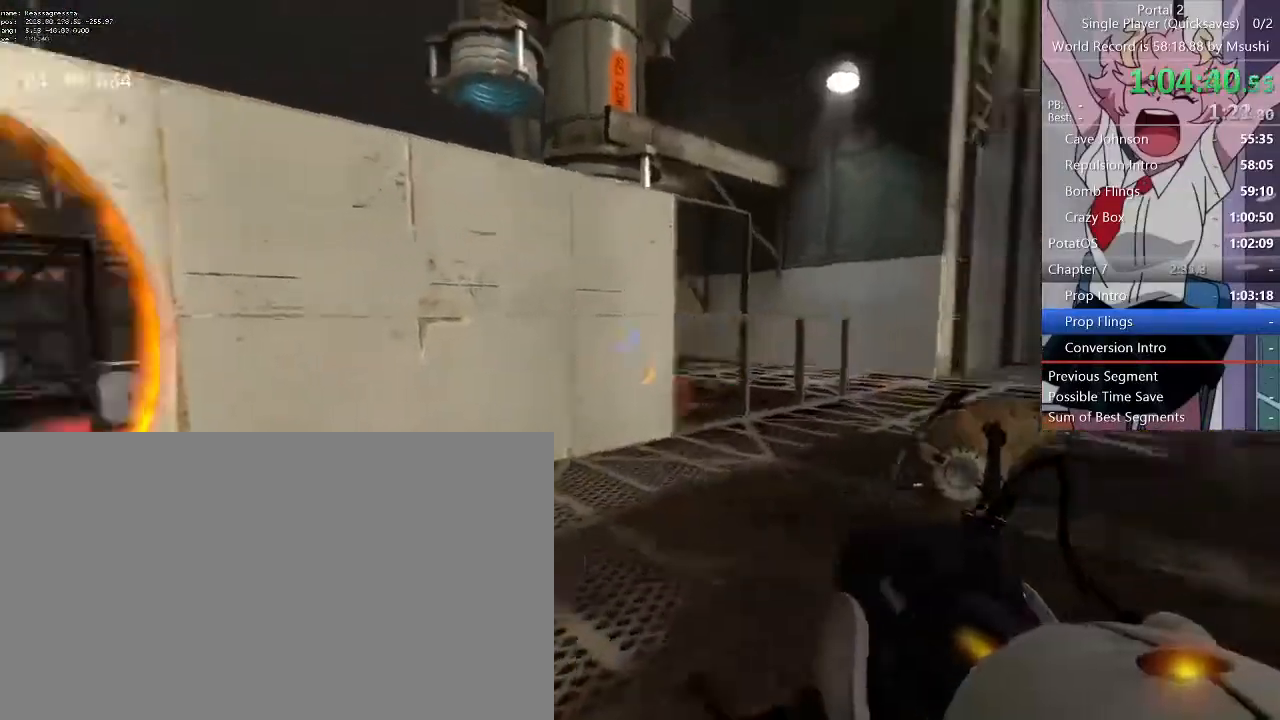
{"keys": ["a", "w"], "mouse": [], "events": [[34, "a", "down"], [34, "d", "up"], [100, "w", "up"], [367, "w", "down"]]}
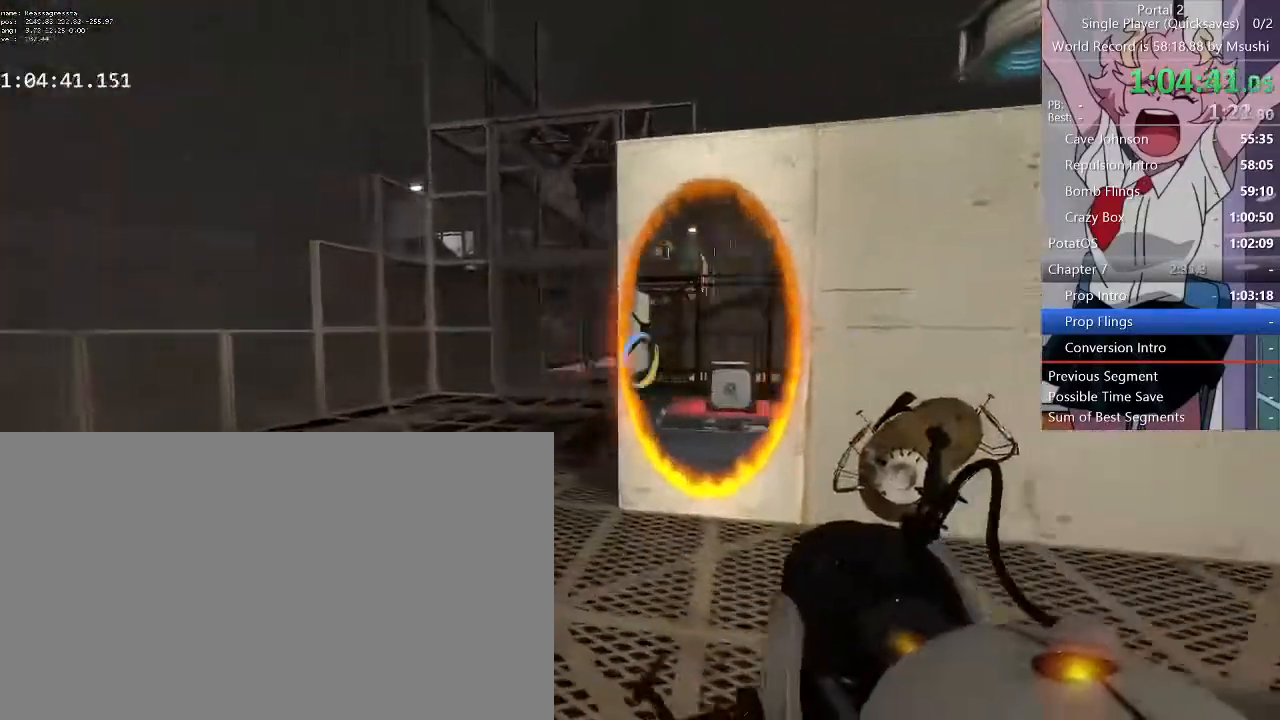
{"keys": ["w"], "mouse": [], "events": [[300, "a", "up"]]}
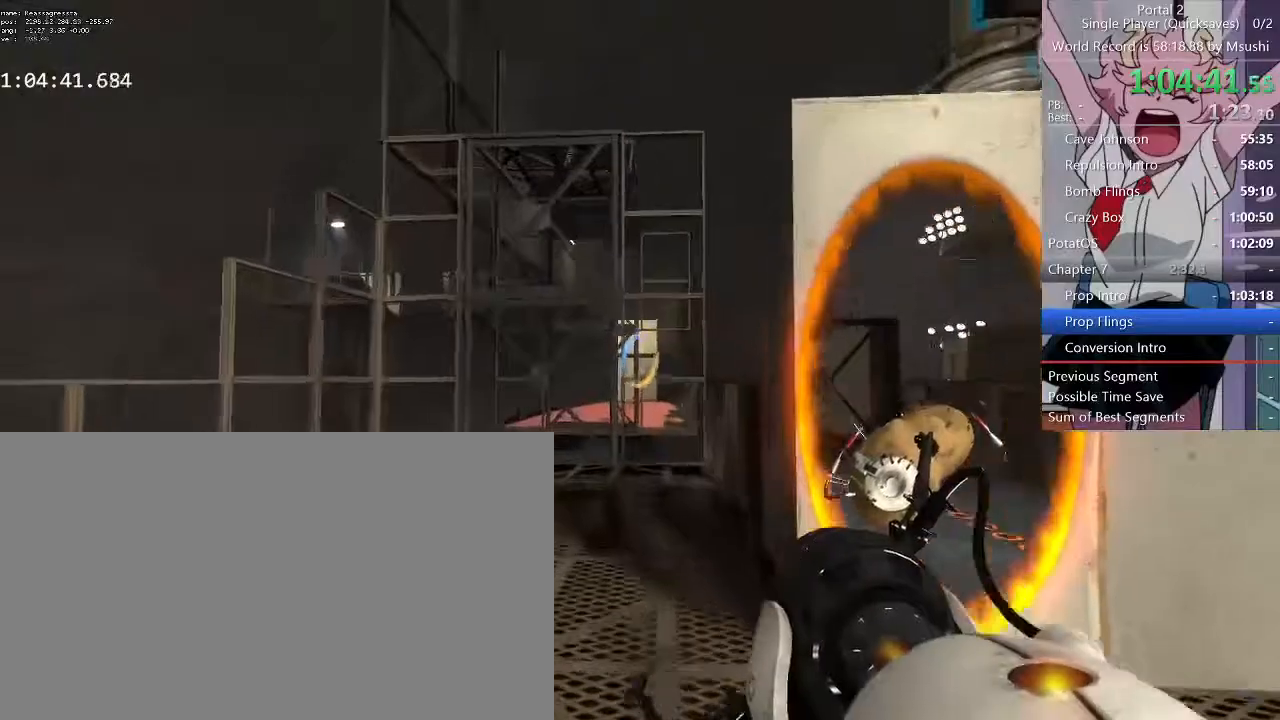
{"keys": ["w"], "mouse": [], "events": [[67, "d", "down"], [134, "d", "up"], [367, "a", "down"], [500, "a", "up"]]}
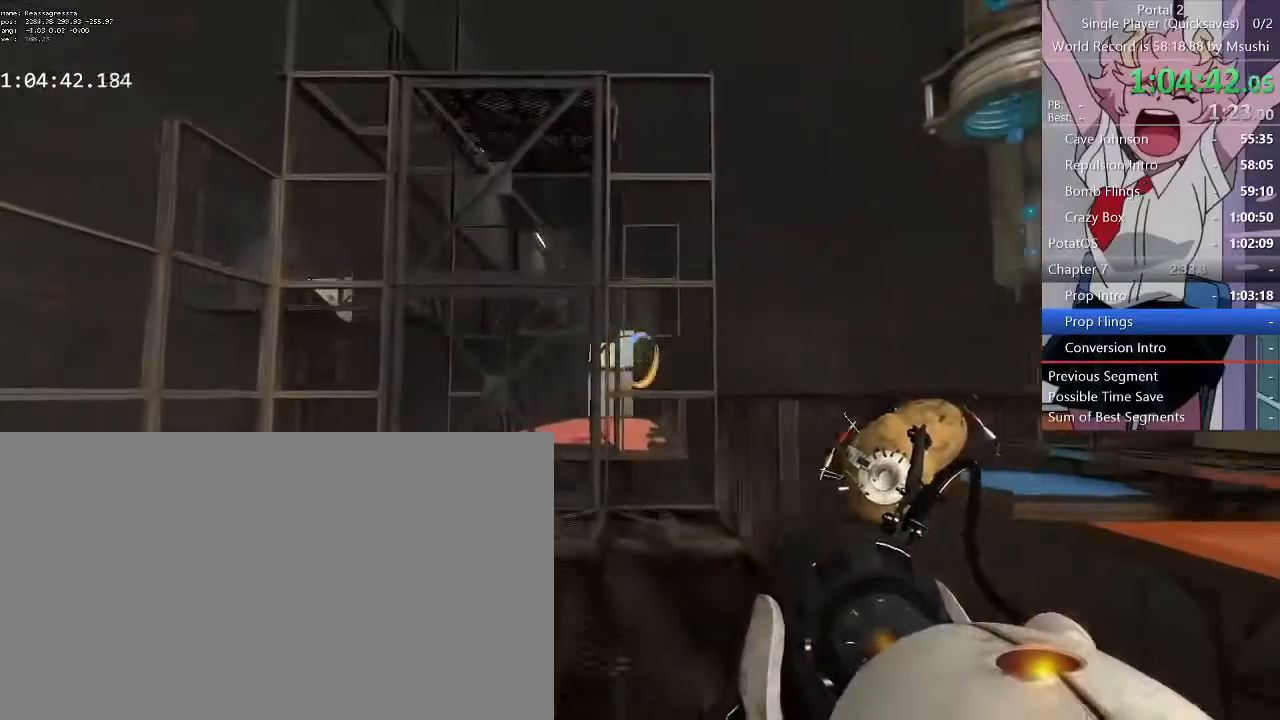
{"keys": ["a"], "mouse": [], "events": [[34, "w", "up"], [467, "a", "down"]]}
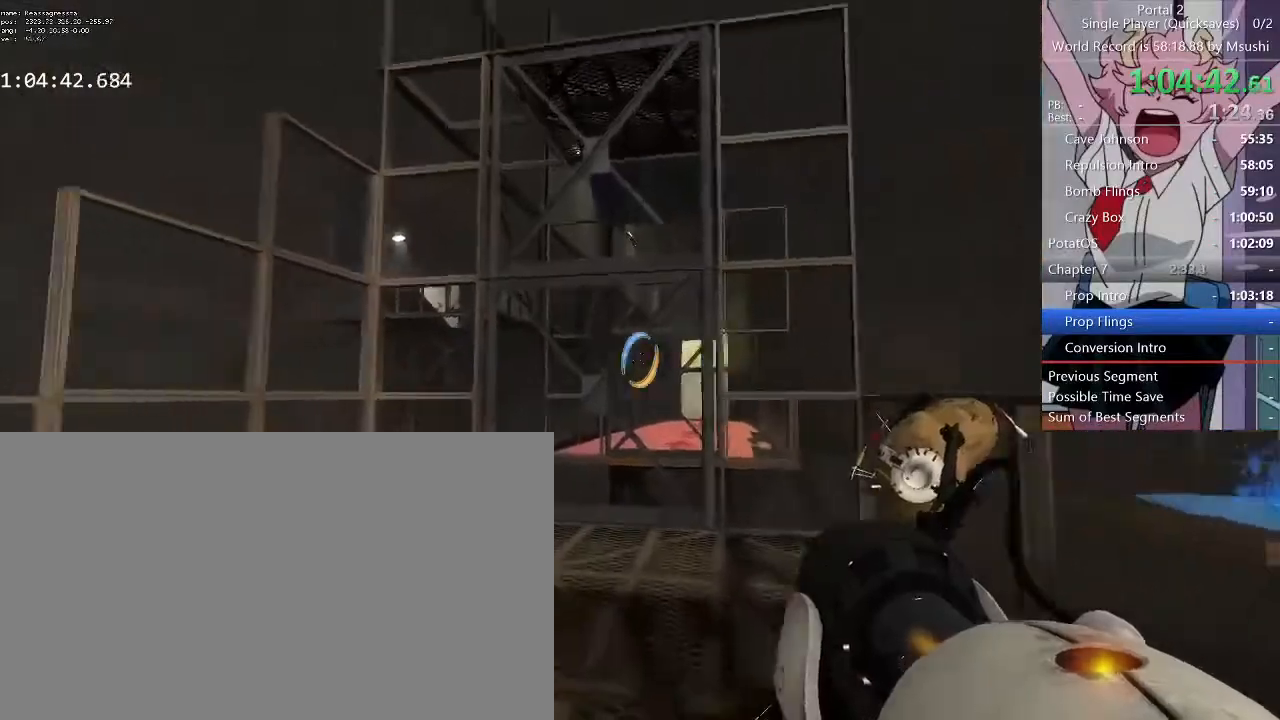
{"keys": [], "mouse": [], "events": [[234, "a", "up"]]}
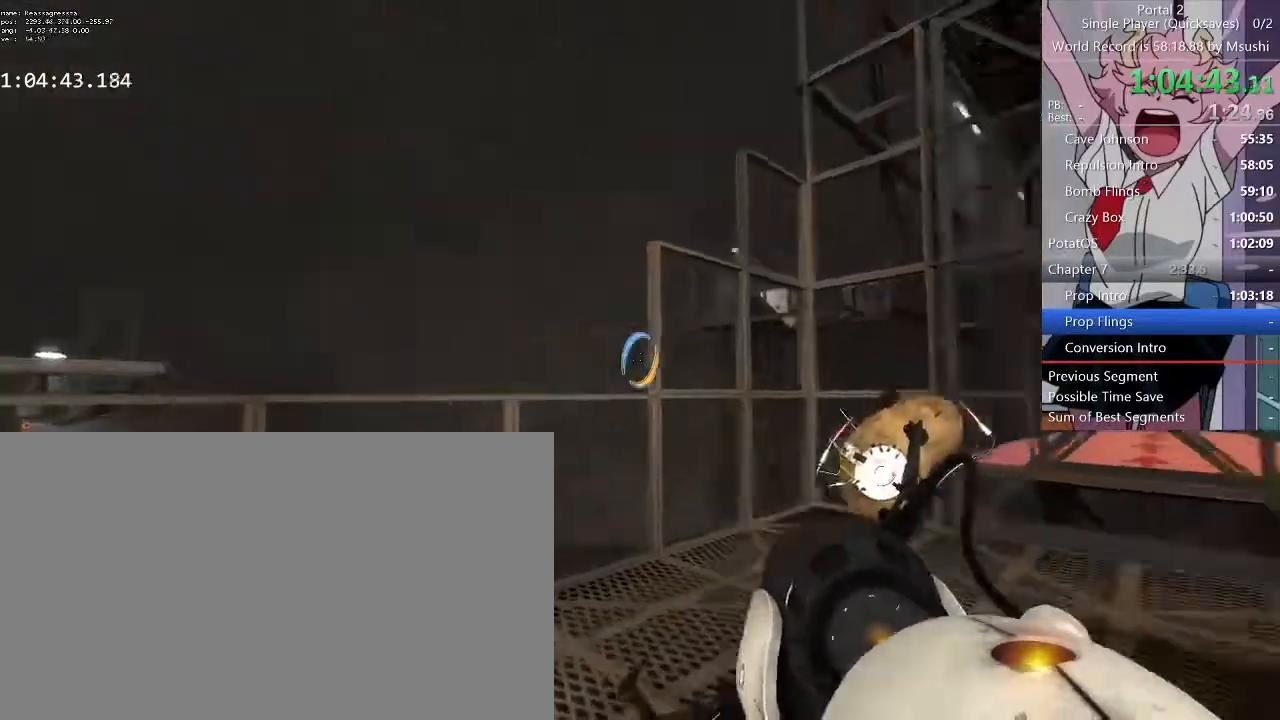
{"keys": ["w"], "mouse": [], "events": [[467, "d", "down"], [467, "w", "down"], [500, "d", "up"]]}
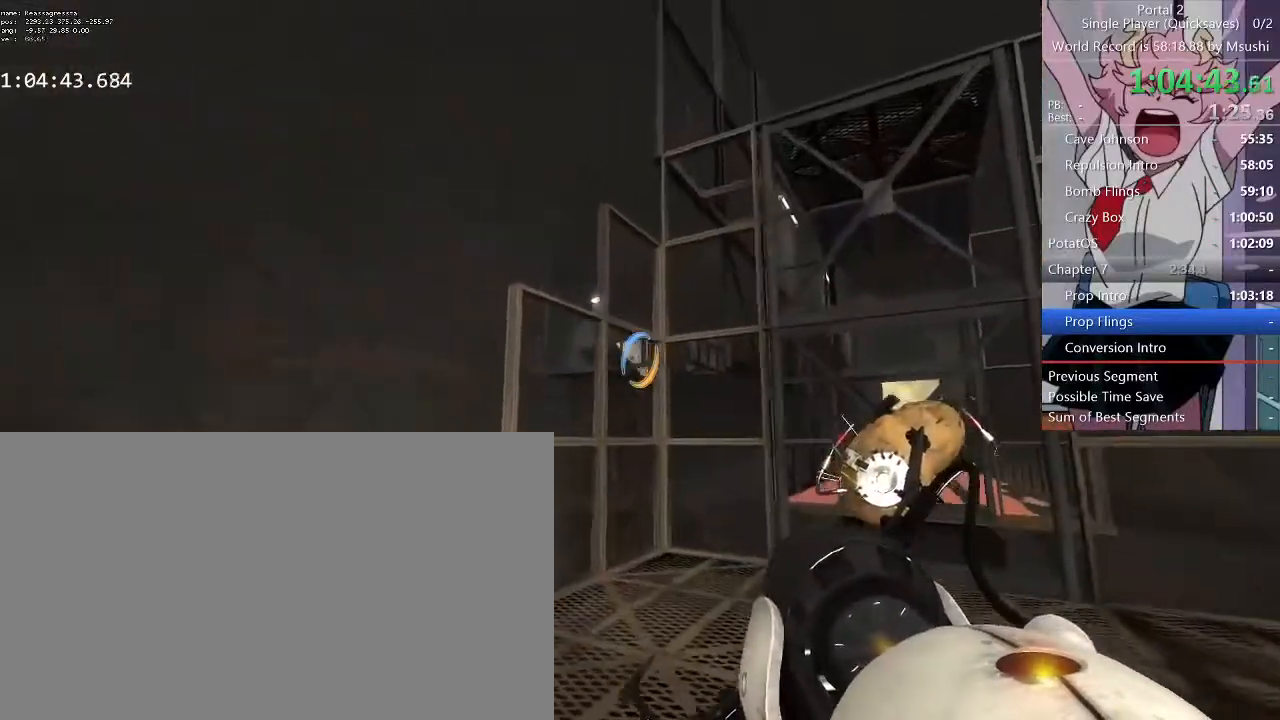
{"keys": ["a", "w"], "mouse": [], "events": [[100, "mouse_left", "down"], [100, "w", "up"], [200, "mouse_left", "up"], [367, "d", "down"], [367, "w", "down"], [500, "a", "down"], [500, "d", "up"]]}
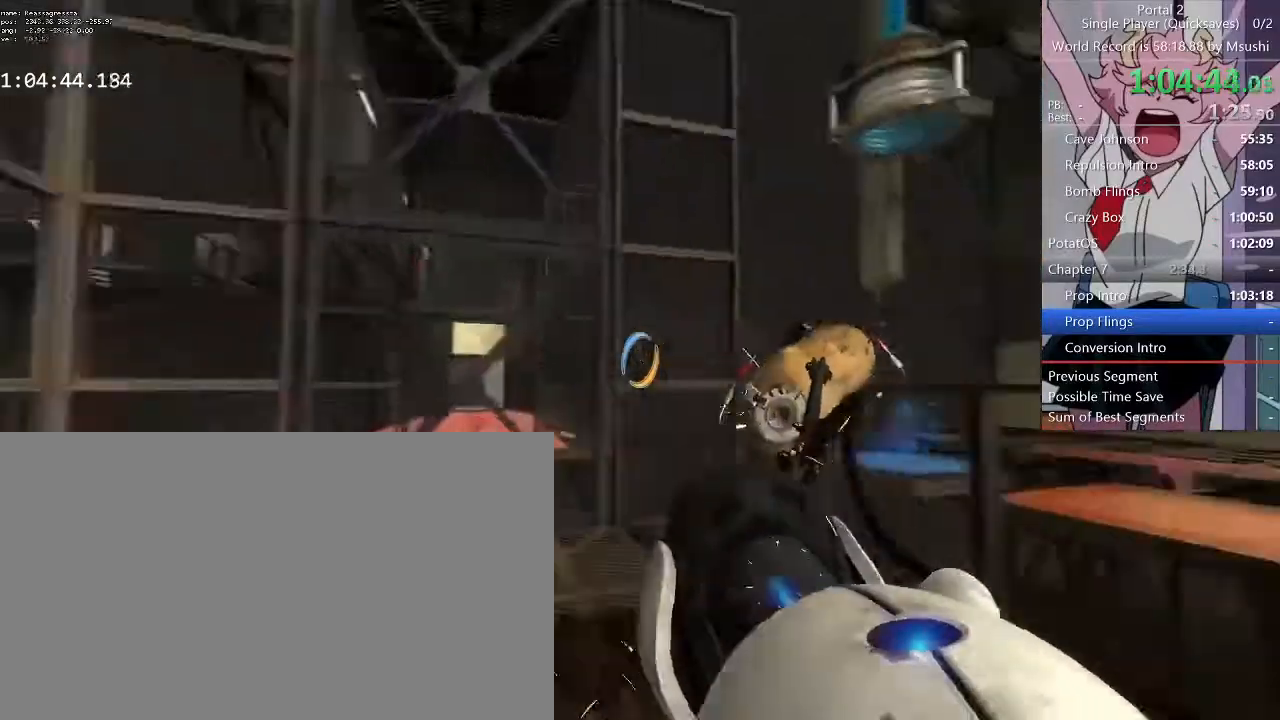
{"keys": [], "mouse": [], "events": [[100, "a", "up"], [167, "d", "down"], [200, "d", "up"], [300, "w", "up"], [334, "d", "down"], [434, "d", "up"]]}
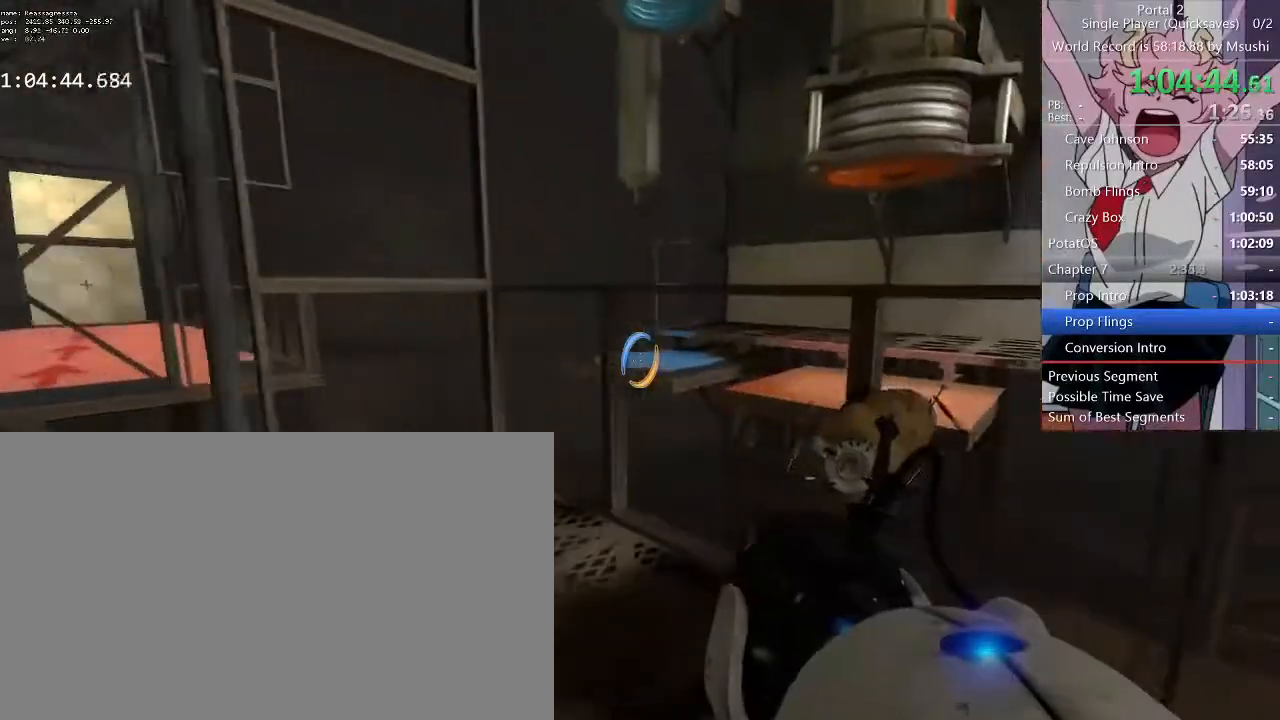
{"keys": [], "mouse": []}
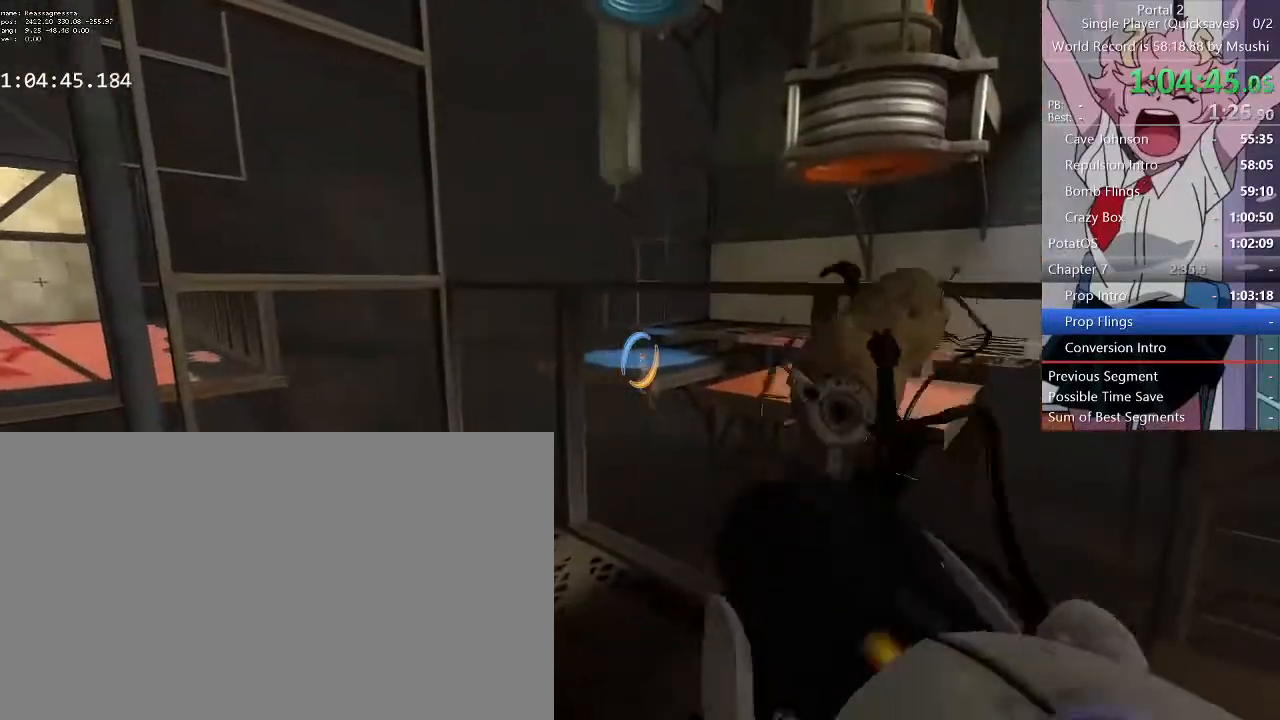
{"keys": ["s"], "mouse": [], "events": [[34, "s", "down"]]}
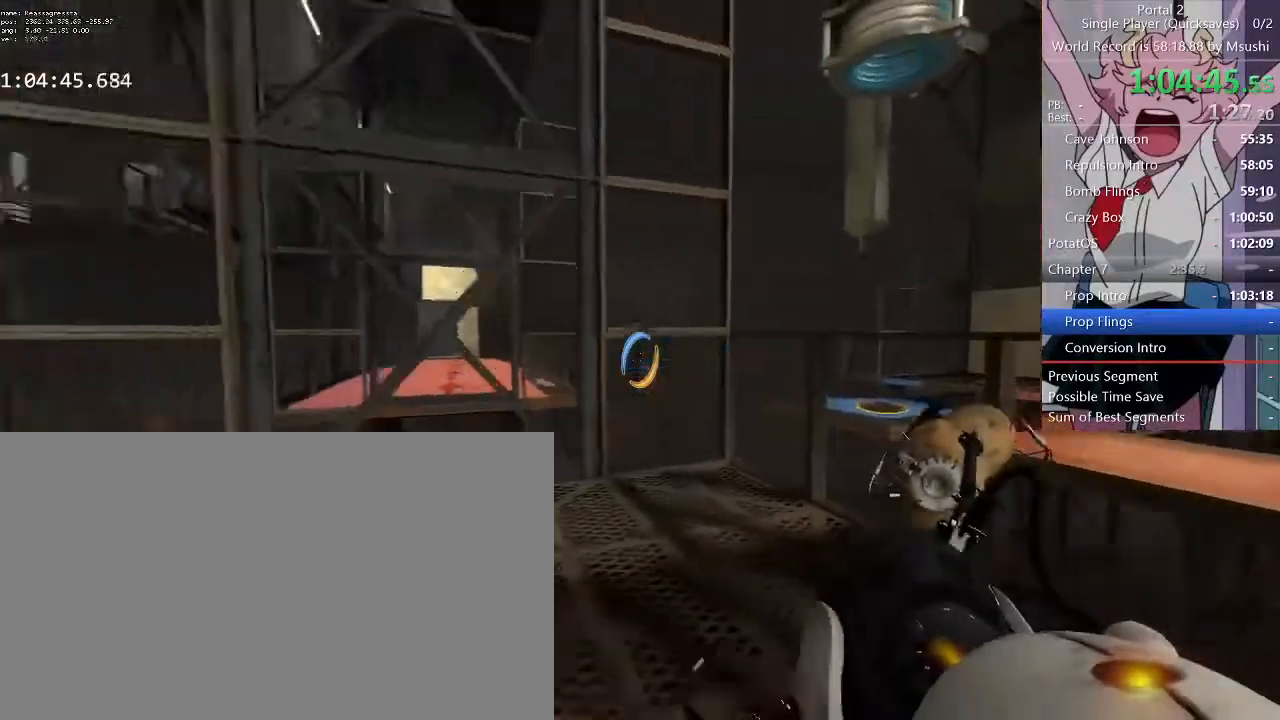
{"keys": [], "mouse": [], "events": [[67, "a", "down"], [167, "a", "up"], [334, "s", "up"], [367, "d", "down"], [434, "d", "up"]]}
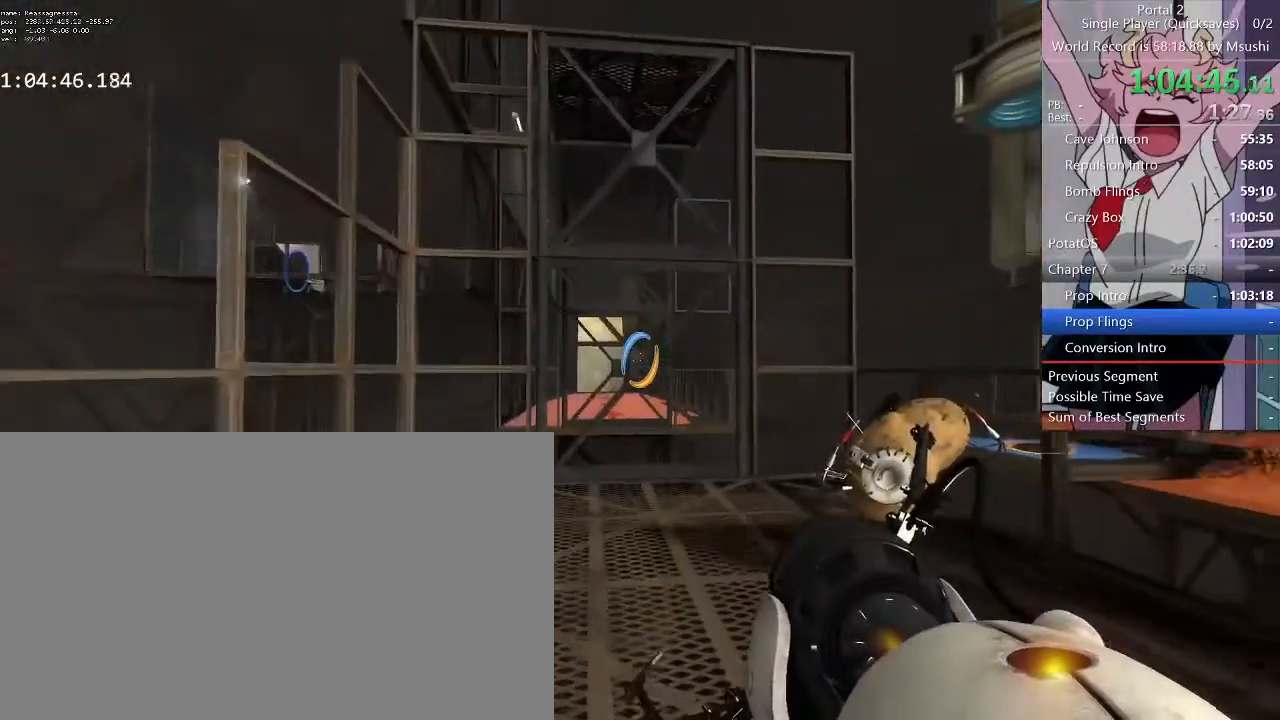
{"keys": ["w"], "mouse": [], "events": [[400, "d", "down"], [434, "w", "down"], [500, "d", "up"]]}
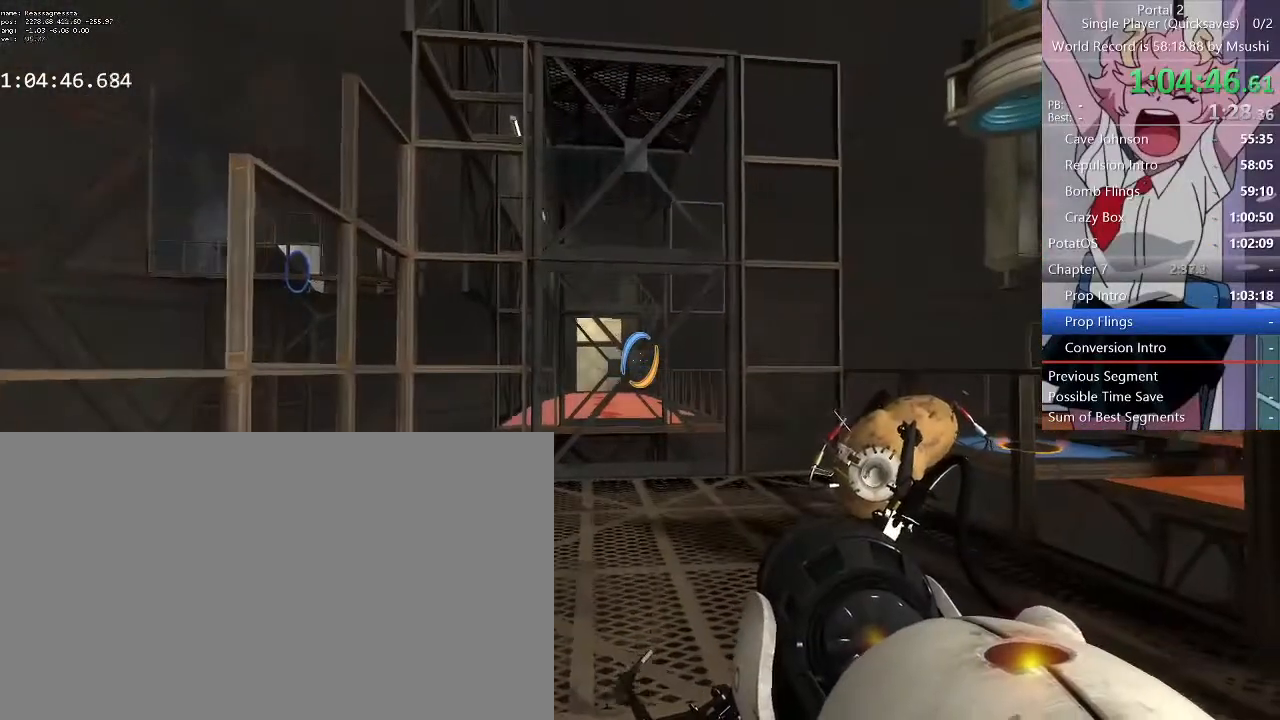
{"keys": [], "mouse": [], "events": [[34, "w", "up"]]}
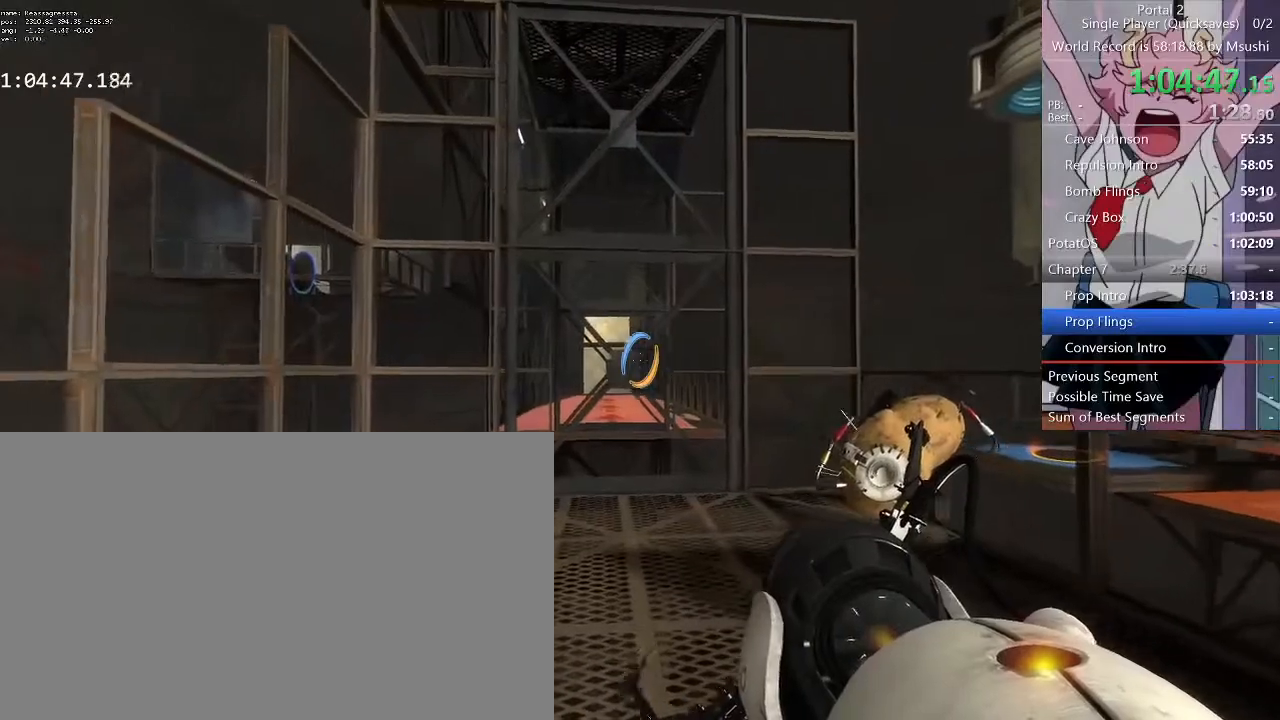
{"keys": [], "mouse": [], "events": [[167, "s", "down"], [300, "s", "up"], [434, "d", "down"], [467, "d", "up"]]}
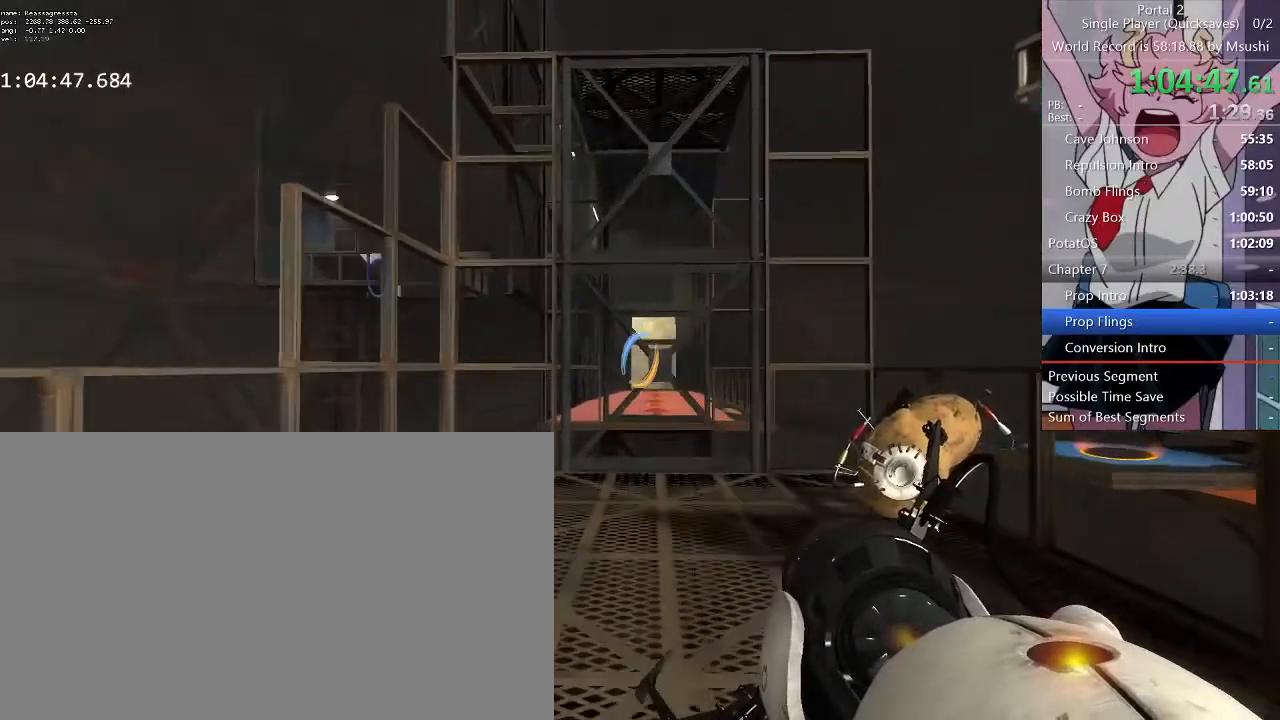
{"keys": [], "mouse": [], "events": []}
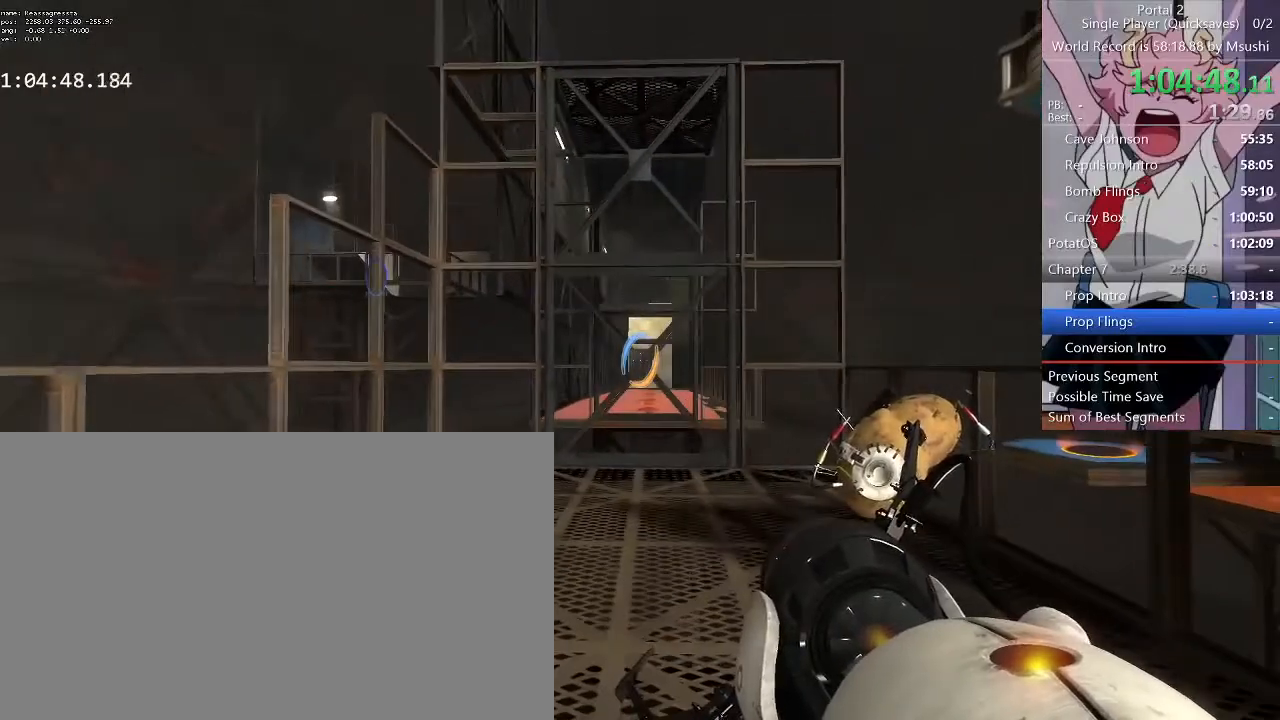
{"keys": [], "mouse": [], "events": [[34, "s", "down"], [167, "s", "up"]]}
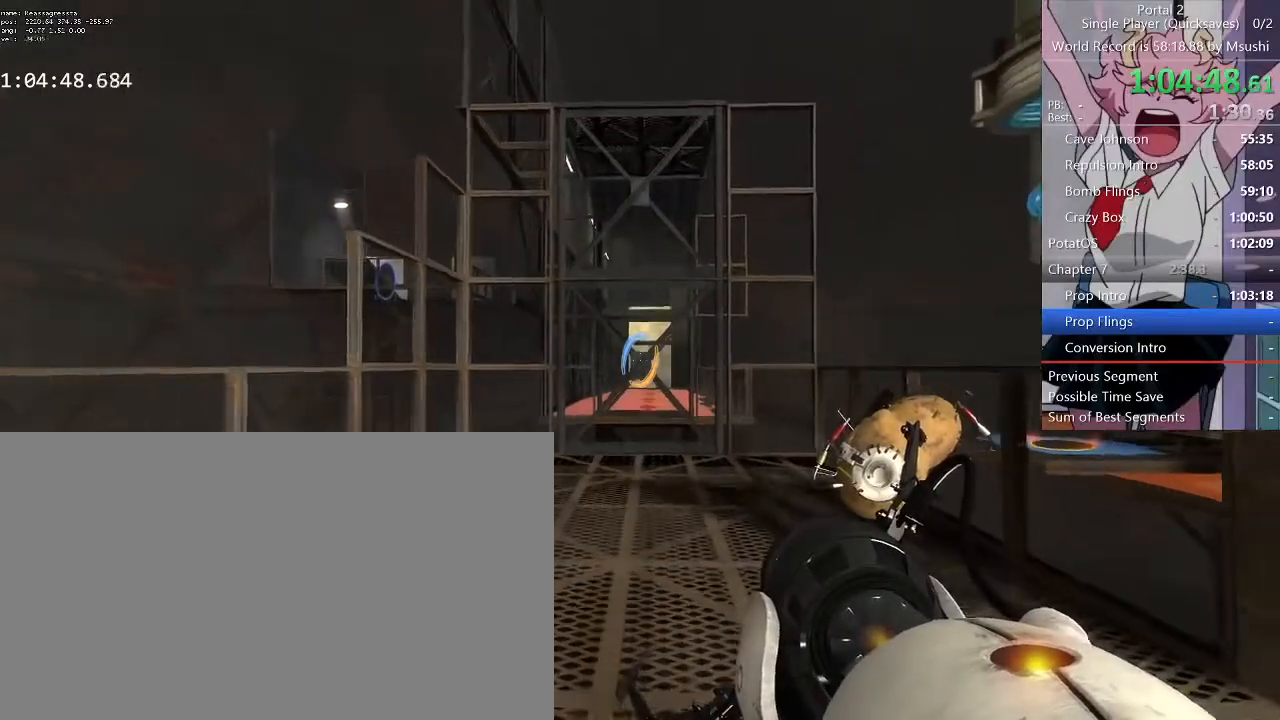
{"keys": [], "mouse": [], "events": [[100, "s", "down"], [434, "s", "up"]]}
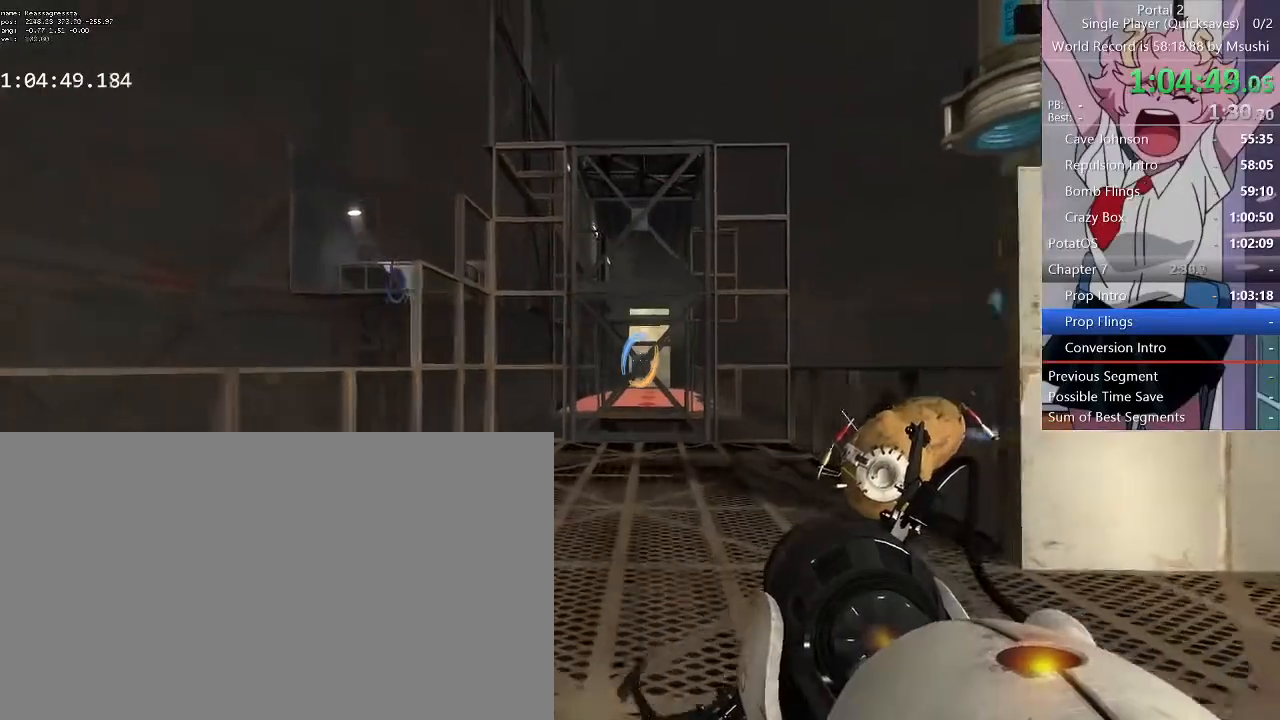
{"keys": ["d"], "mouse": []}
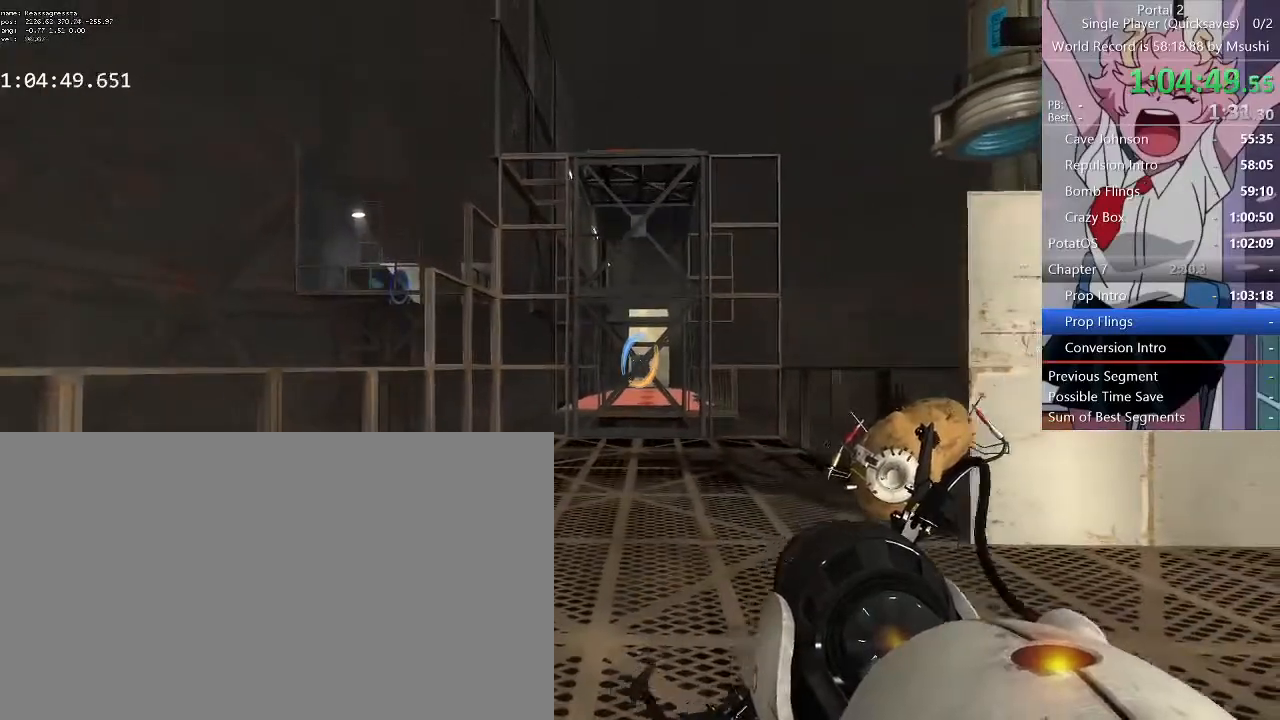
{"keys": ["d", "w"], "mouse": ["left"], "events": [[334, "d", "up"], [367, "w", "down"], [400, "d", "down"], [467, "mouse_left", "down"]]}
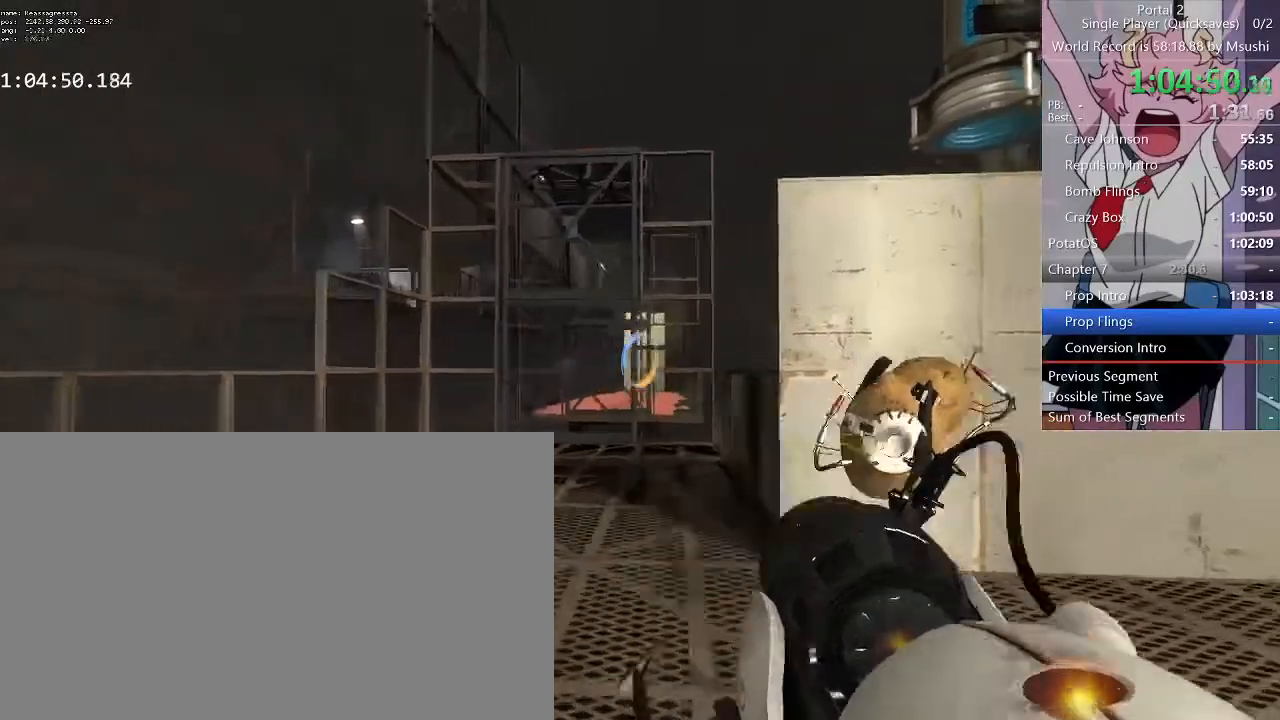
{"keys": ["d", "w"], "mouse": ["right"], "events": [[67, "mouse_left", "up"], [334, "mouse_right", "down"]]}
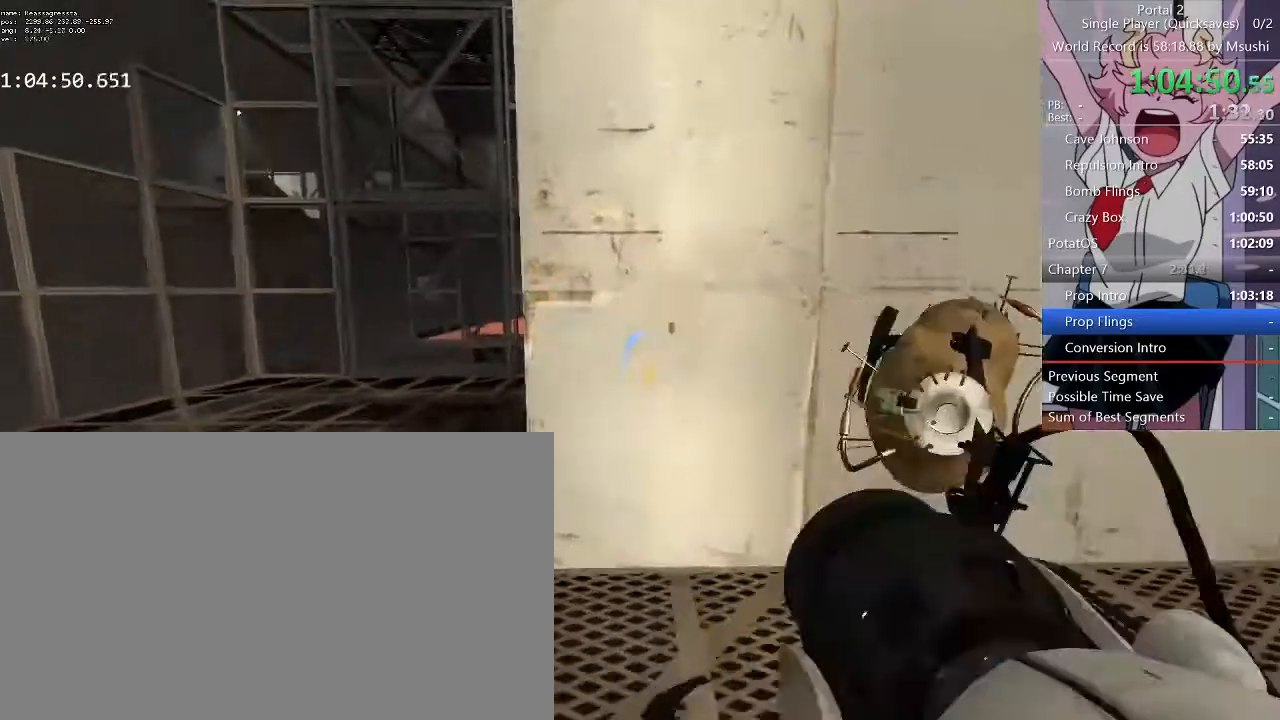
{"keys": ["a", "w"], "mouse": []}
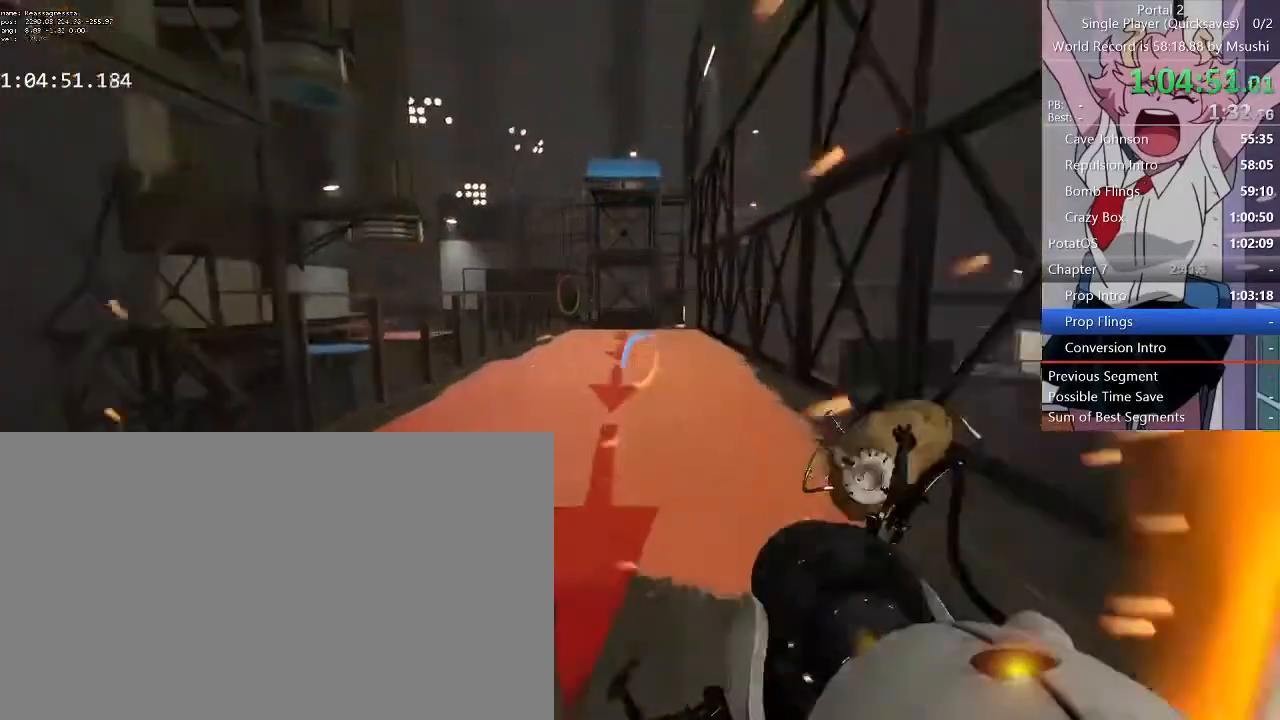
{"keys": ["s"], "mouse": []}
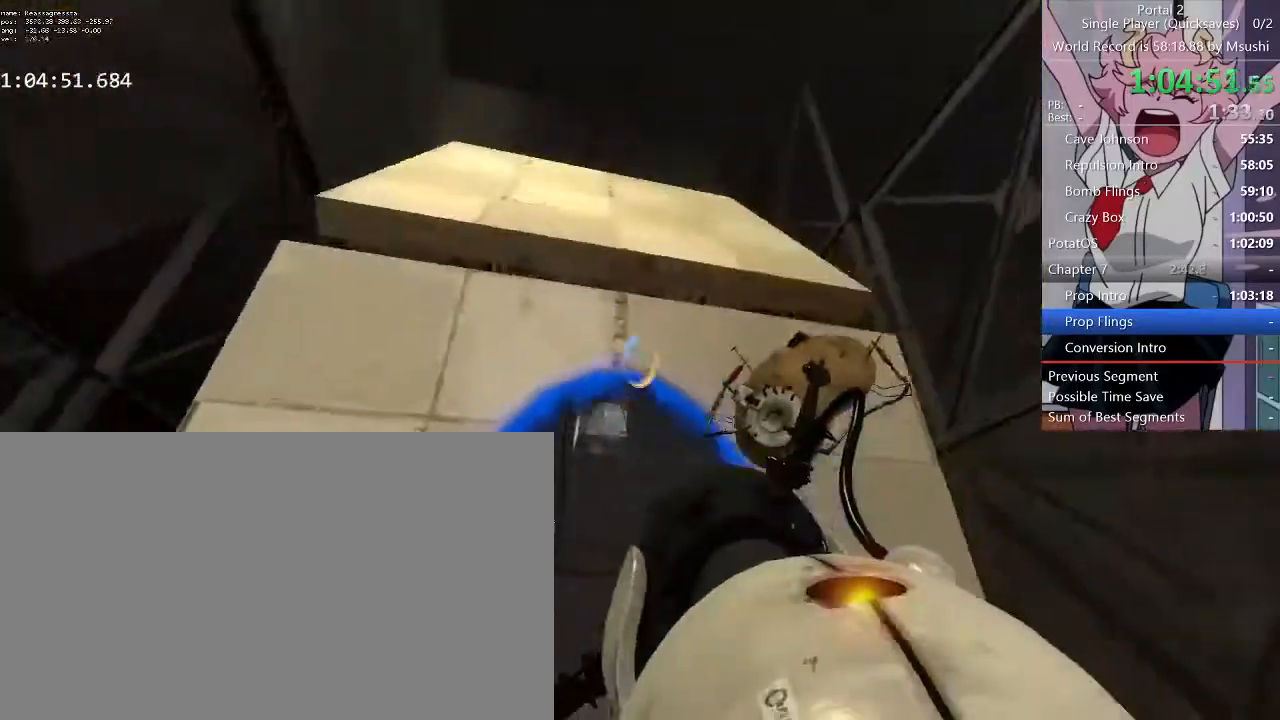
{"keys": ["d", "s"], "mouse": ["right"], "events": [[200, "d", "down"], [467, "mouse_right", "down"]]}
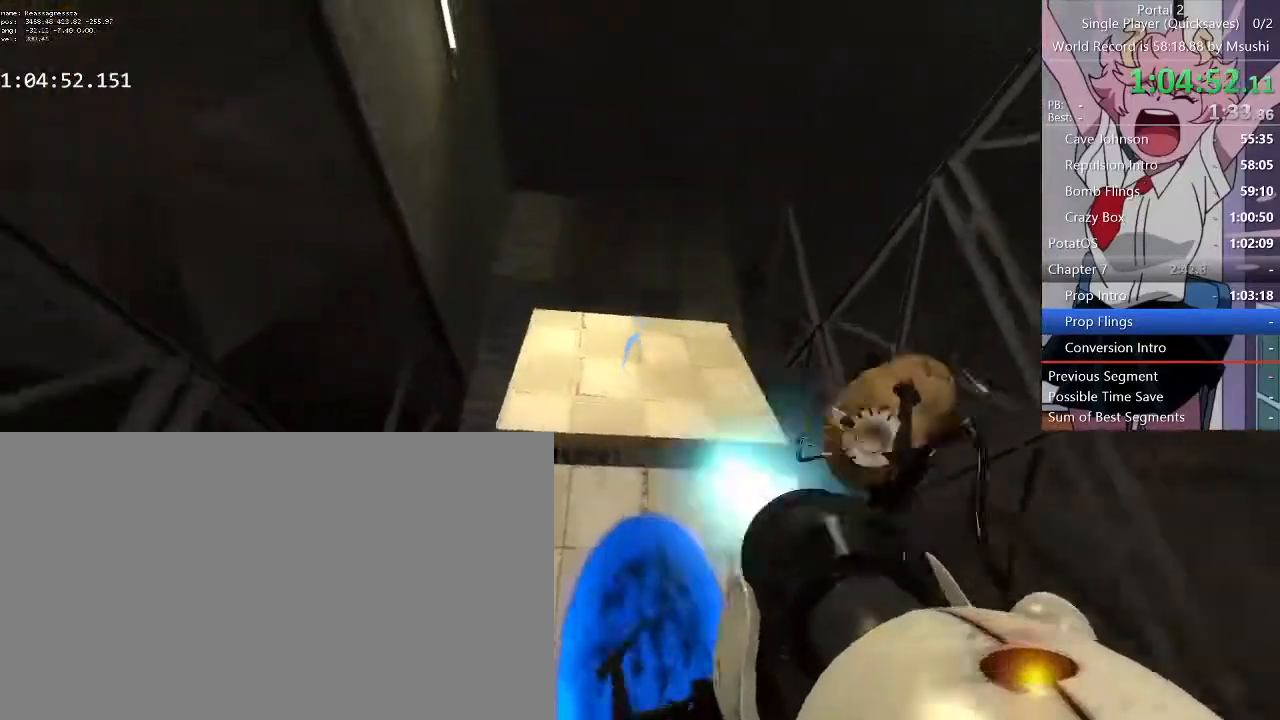
{"keys": ["s"], "mouse": [], "events": [[67, "d", "up"], [67, "mouse_right", "up"], [334, "a", "down"], [400, "a", "up"]]}